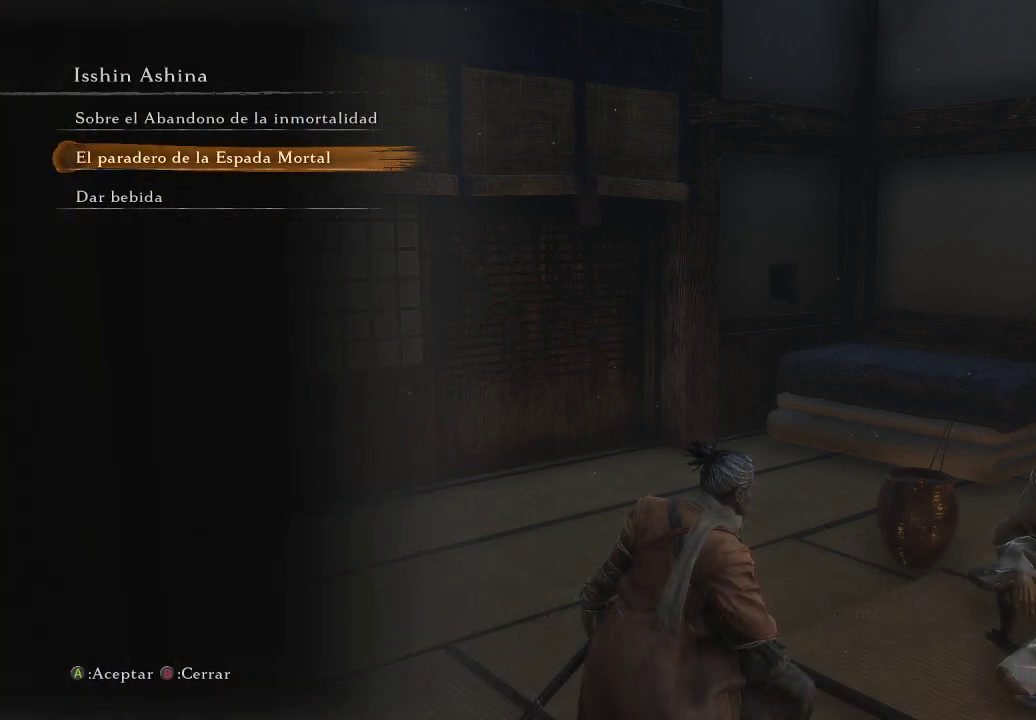
Gameplay with a controller (Xbox layout); each line is a JSON object with the inputs held at the frame after it. "events" lists button and stick changes between this image and that frame as [ms after this image, input, new state], when the widget could be followed in between. Not read: L3.
{"buttons": ["DPAD_UP"], "left_stick": "center", "right_stick": "center", "events": [[383, "DPAD_UP", "down"]]}
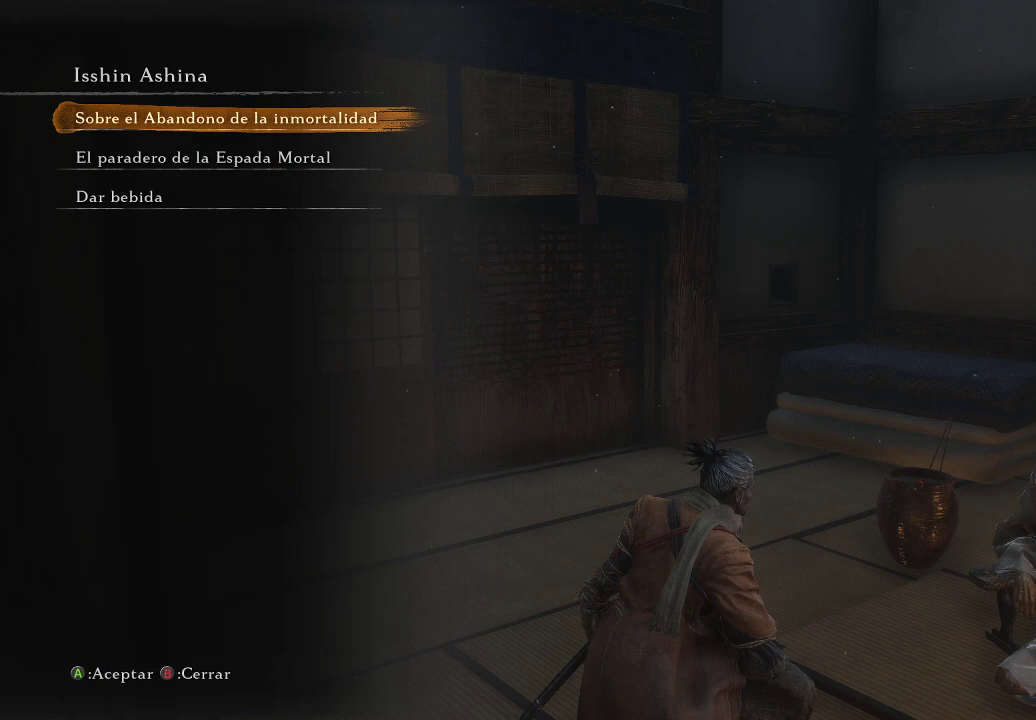
{"buttons": [], "left_stick": "center", "right_stick": "center", "events": [[33, "DPAD_UP", "up"]]}
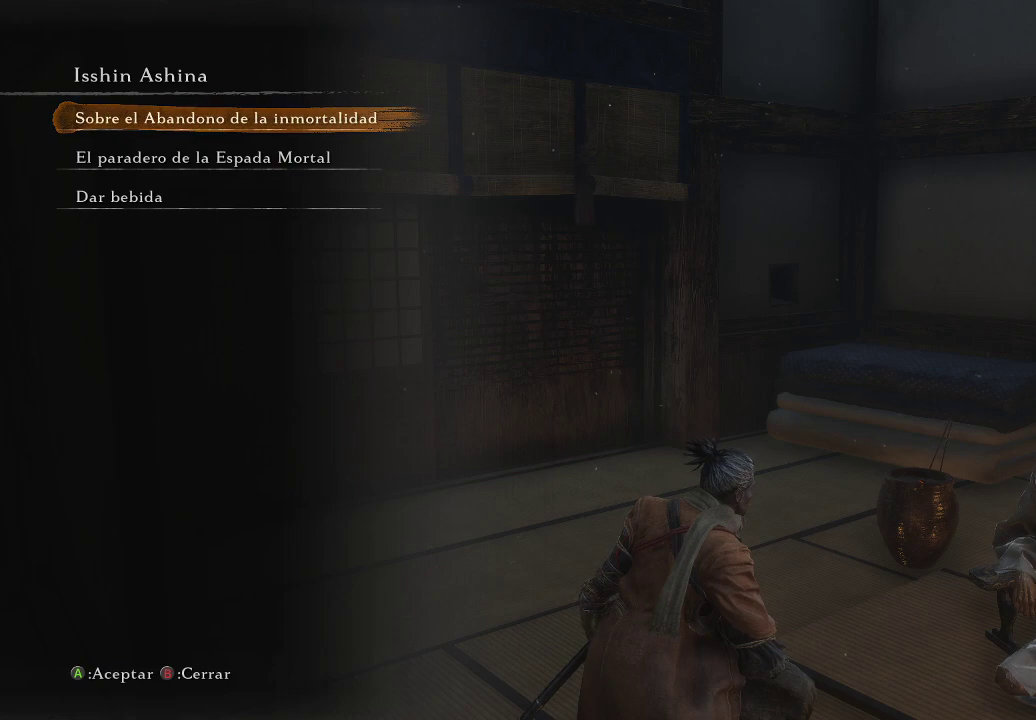
{"buttons": [], "left_stick": "center", "right_stick": "center", "events": []}
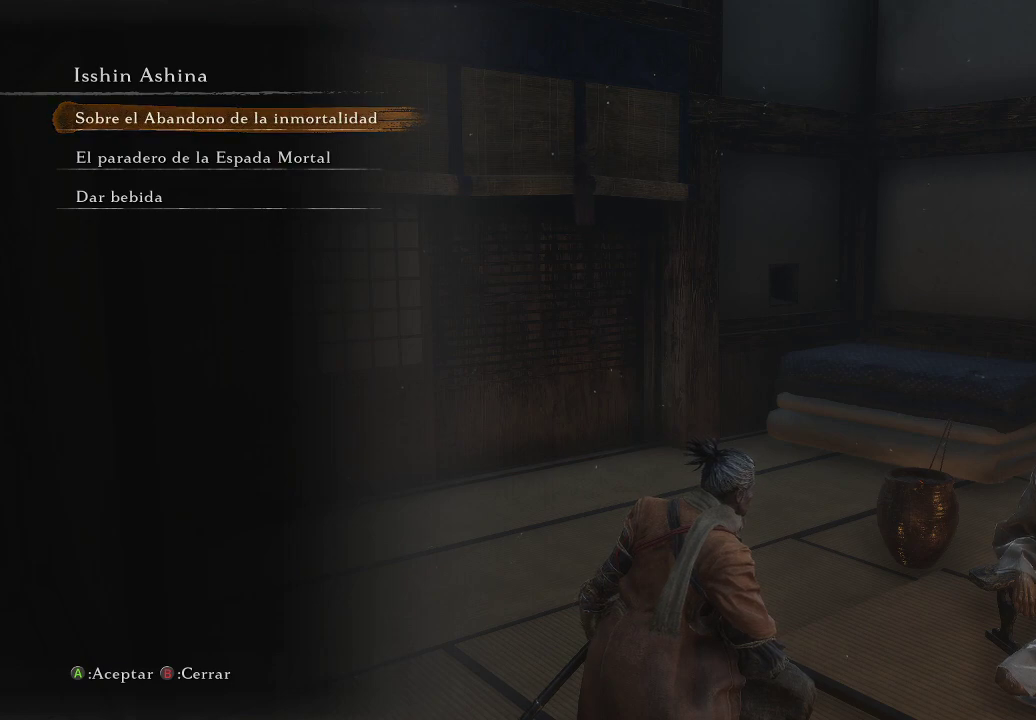
{"buttons": ["A"], "left_stick": "center", "right_stick": "center", "events": [[50, "DPAD_DOWN", "down"], [167, "DPAD_DOWN", "up"], [250, "DPAD_DOWN", "down"], [367, "DPAD_DOWN", "up"], [483, "A", "down"]]}
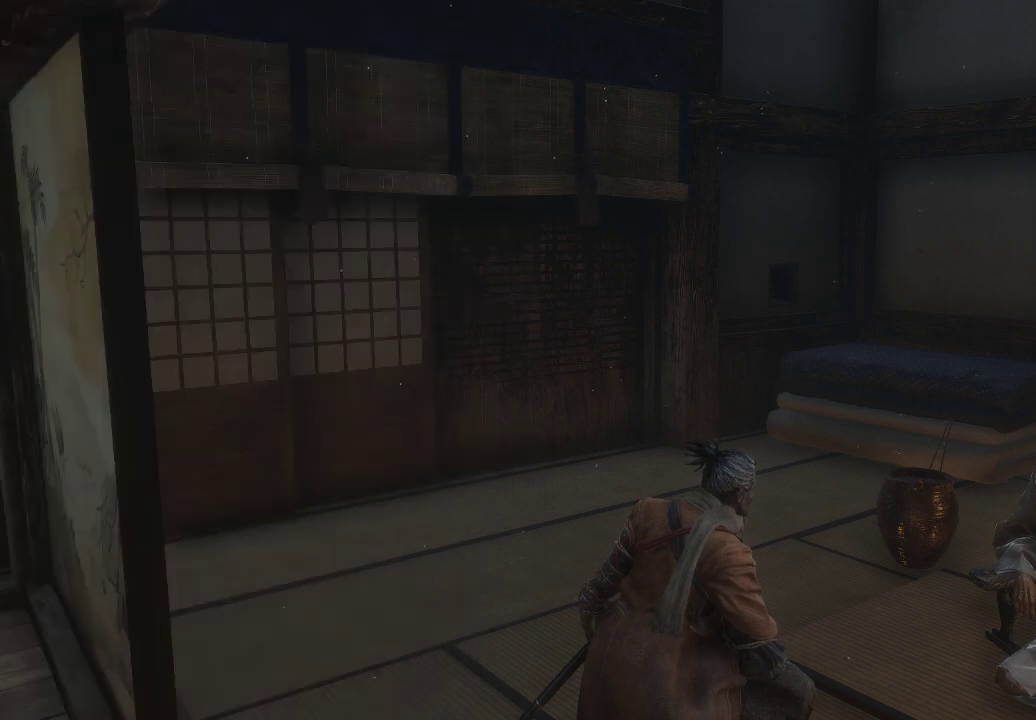
{"buttons": [], "left_stick": "center", "right_stick": "center", "events": [[100, "A", "up"]]}
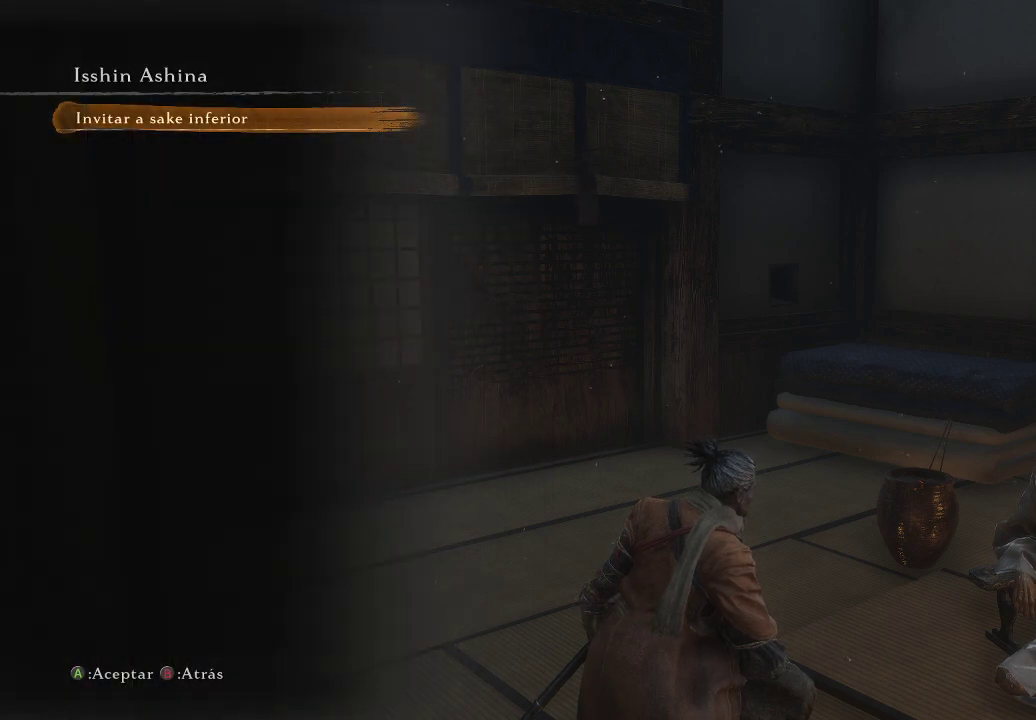
{"buttons": [], "left_stick": "center", "right_stick": "center", "events": []}
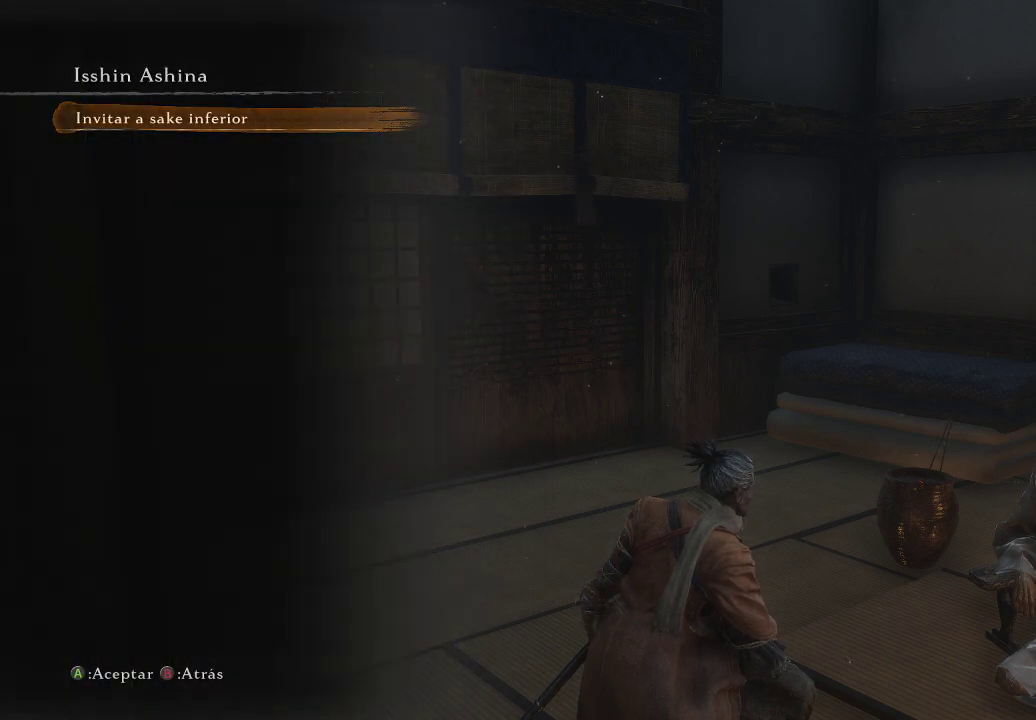
{"buttons": ["A"], "left_stick": "center", "right_stick": "center", "events": [[483, "A", "down"]]}
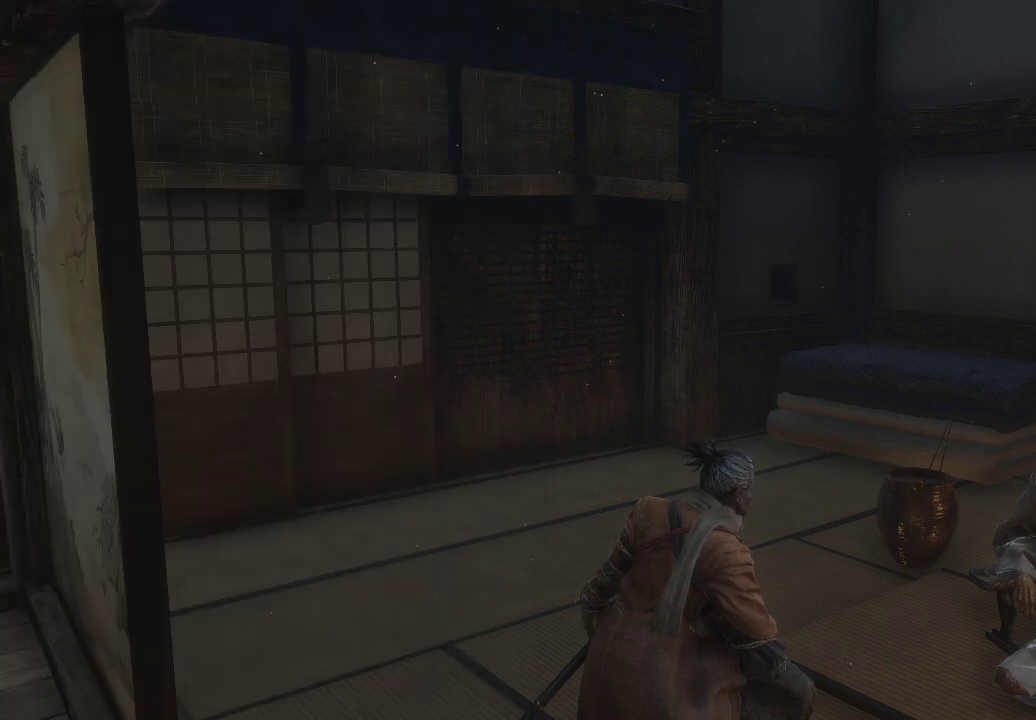
{"buttons": [], "left_stick": "center", "right_stick": "center", "events": [[33, "A", "up"]]}
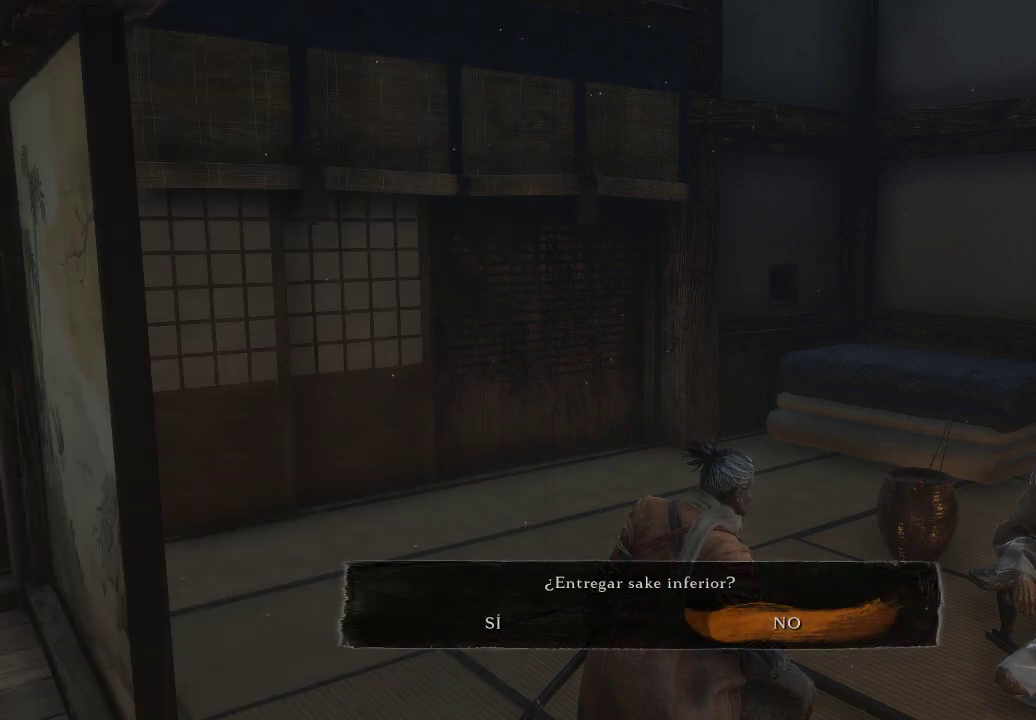
{"buttons": [], "left_stick": "center", "right_stick": "center", "events": []}
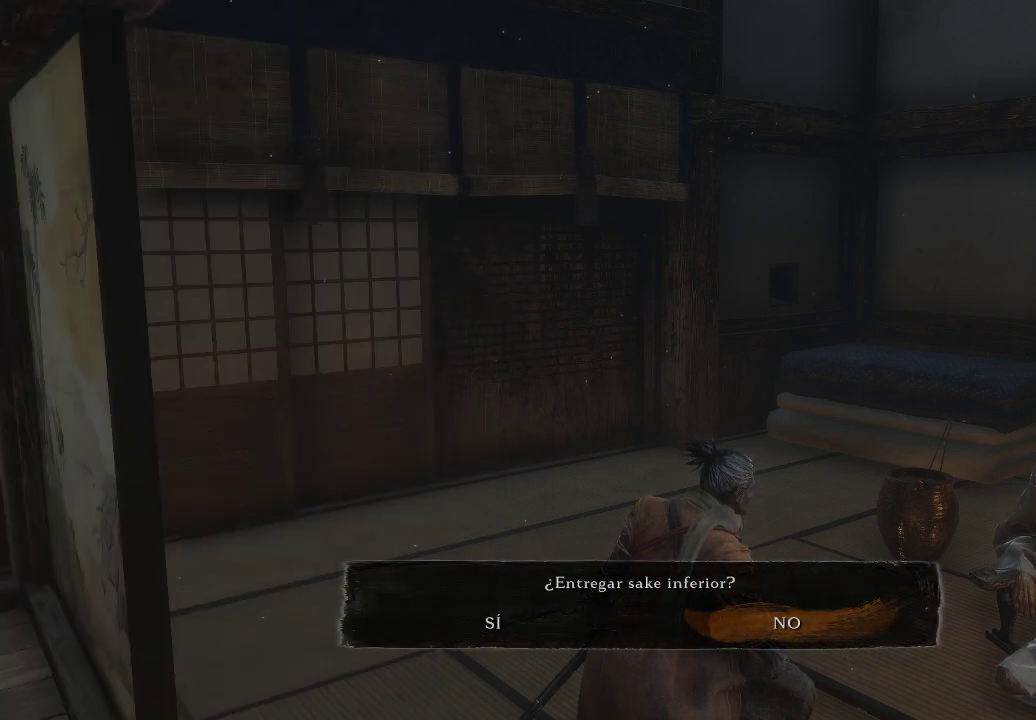
{"buttons": ["DPAD_LEFT"], "left_stick": "center", "right_stick": "center", "events": [[433, "DPAD_LEFT", "down"]]}
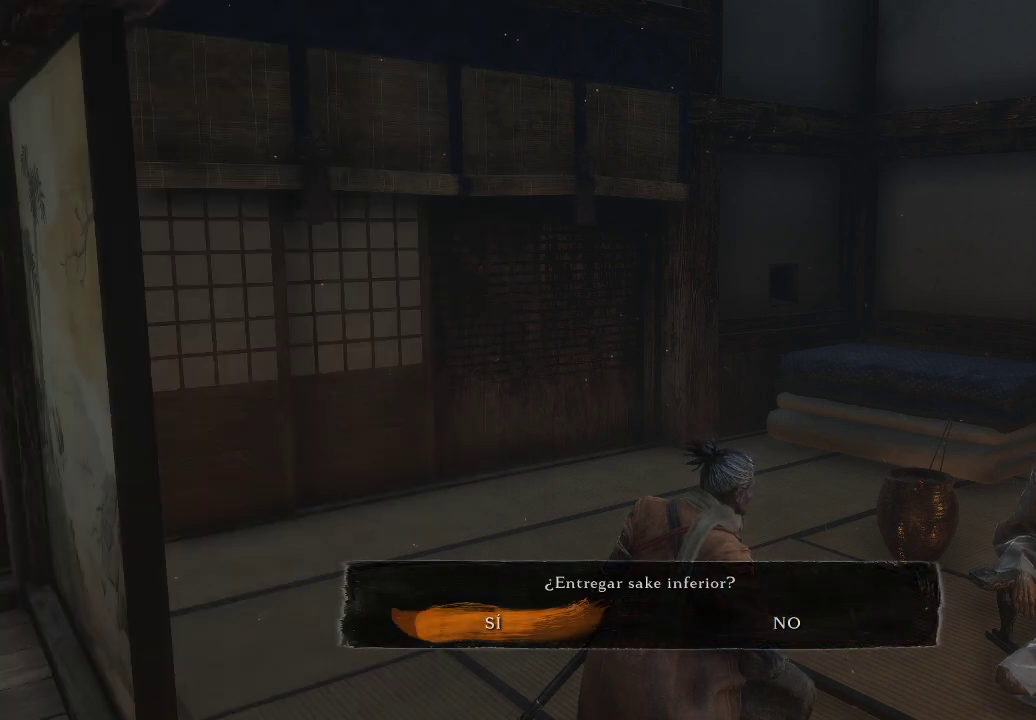
{"buttons": [], "left_stick": "center", "right_stick": "center", "events": [[50, "DPAD_LEFT", "up"], [217, "A", "down"], [283, "A", "up"]]}
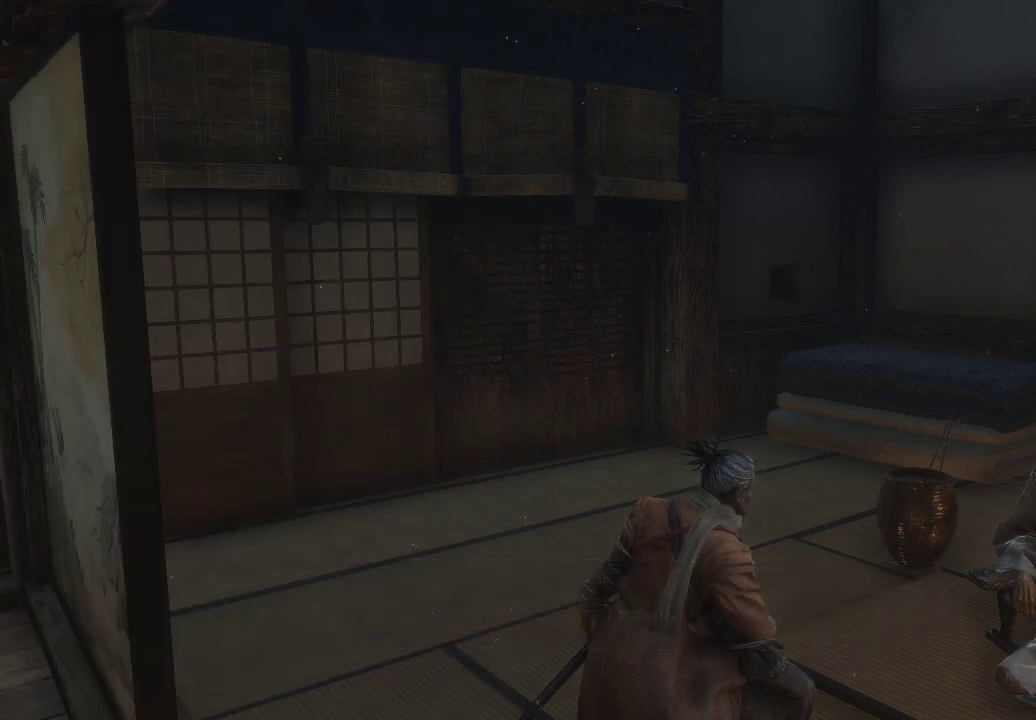
{"buttons": [], "left_stick": "center", "right_stick": "center", "events": []}
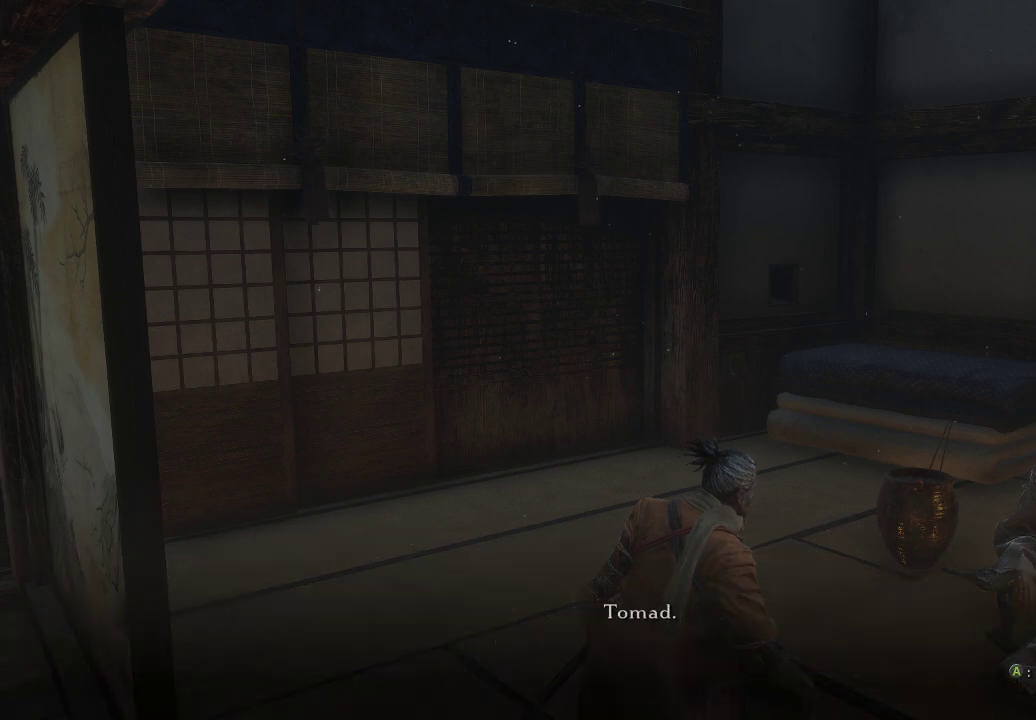
{"buttons": [], "left_stick": "center", "right_stick": "center", "events": []}
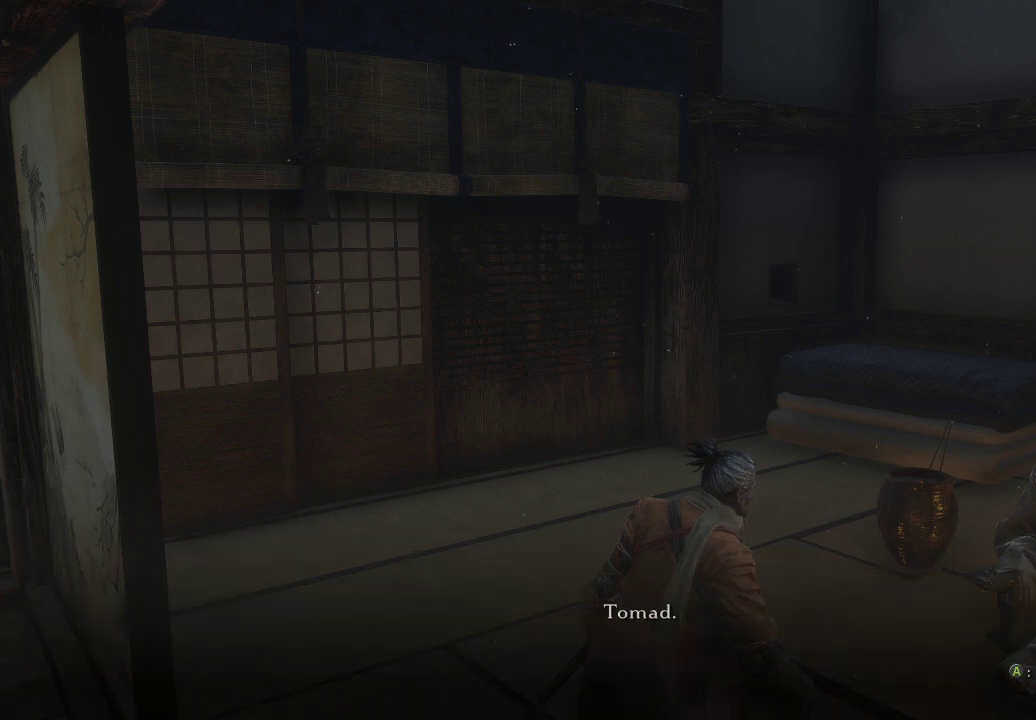
{"buttons": [], "left_stick": "center", "right_stick": "center", "events": []}
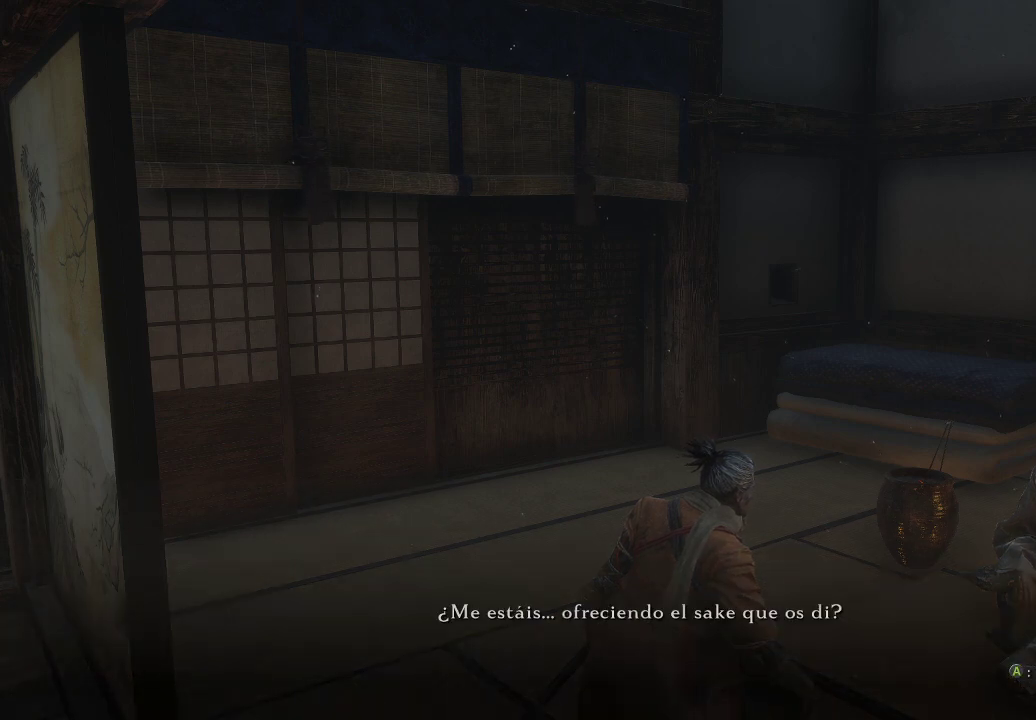
{"buttons": [], "left_stick": "center", "right_stick": "left", "events": [[67, "right_stick", "left"]]}
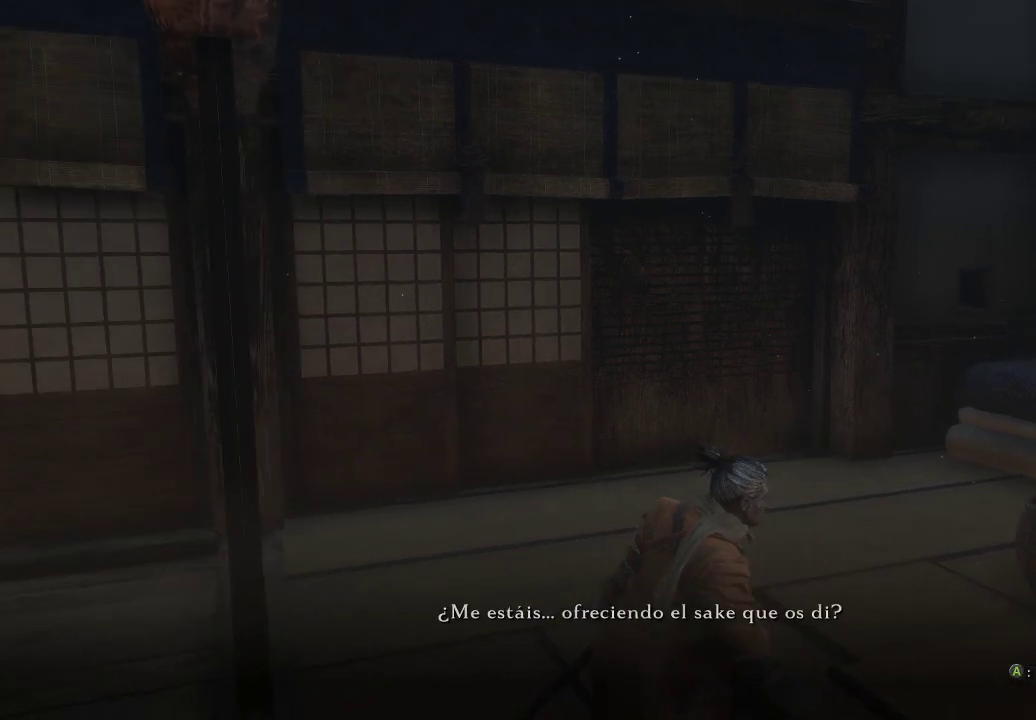
{"buttons": [], "left_stick": "center", "right_stick": "center", "events": [[233, "right_stick", "up-left"], [467, "right_stick", "center"]]}
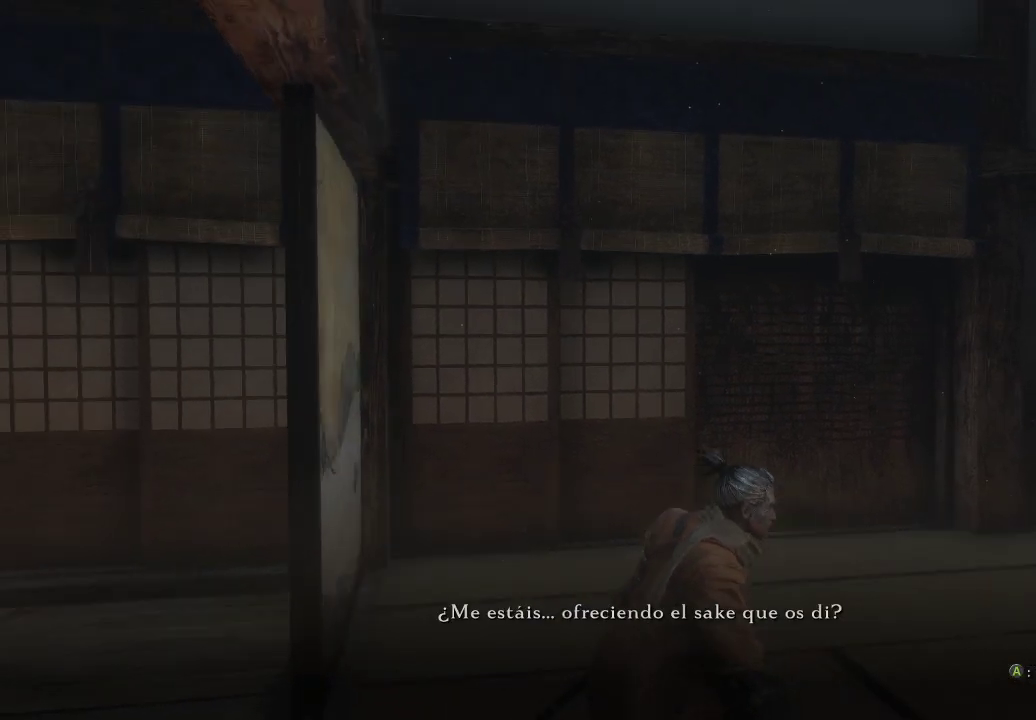
{"buttons": [], "left_stick": "center", "right_stick": "center", "events": []}
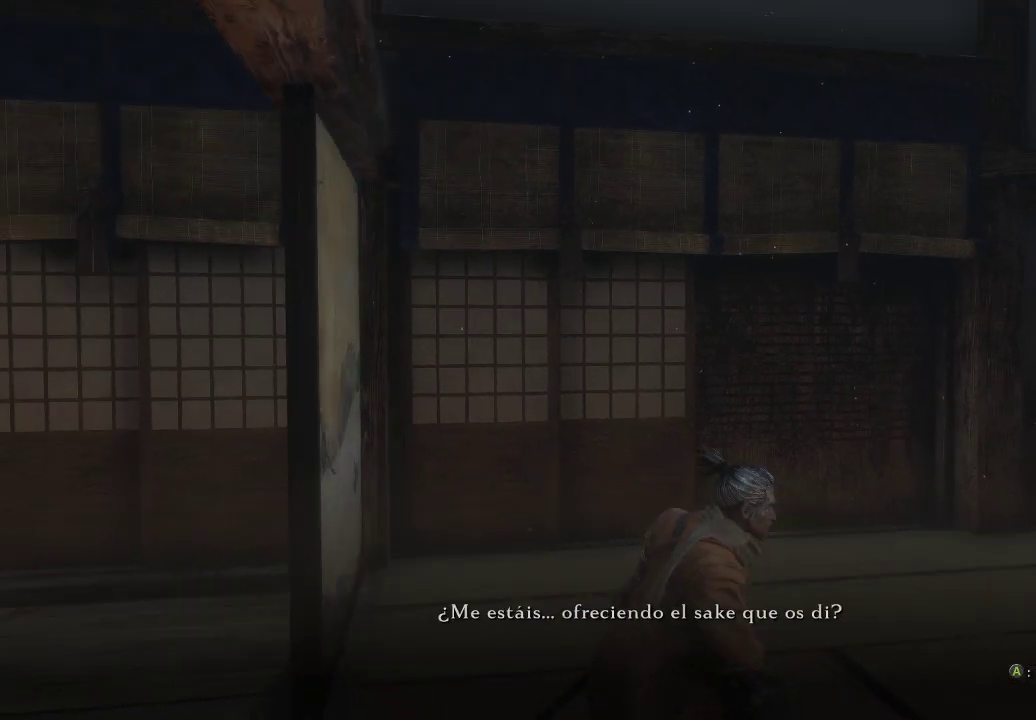
{"buttons": [], "left_stick": "center", "right_stick": "right", "events": [[383, "right_stick", "right"]]}
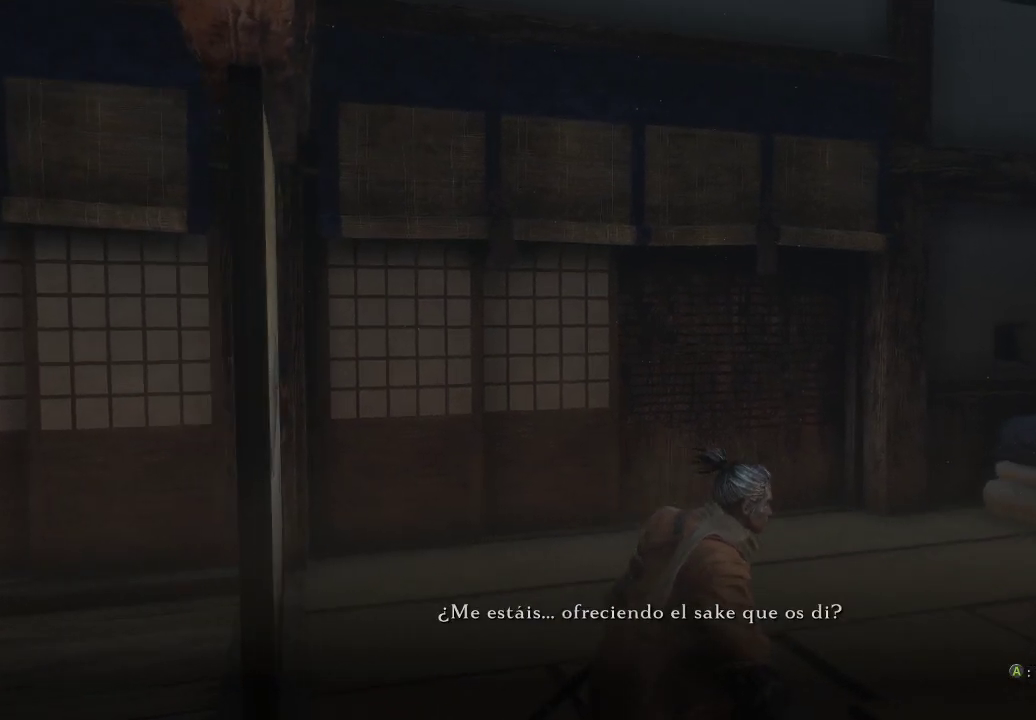
{"buttons": [], "left_stick": "center", "right_stick": "center", "events": [[117, "right_stick", "down-right"], [367, "right_stick", "center"]]}
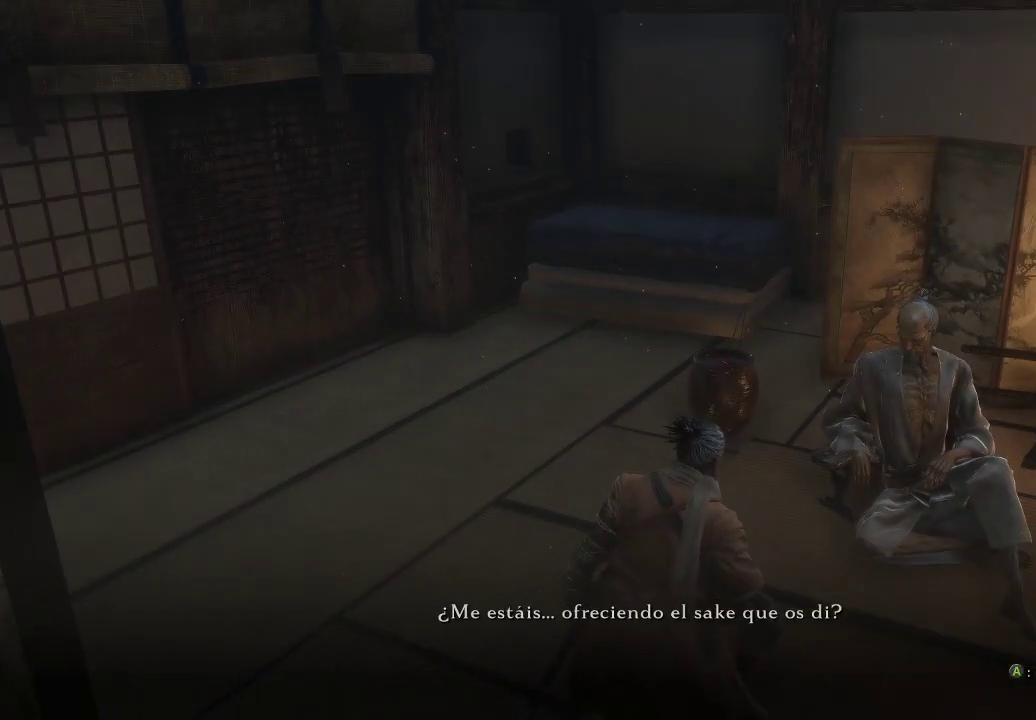
{"buttons": [], "left_stick": "center", "right_stick": "center", "events": []}
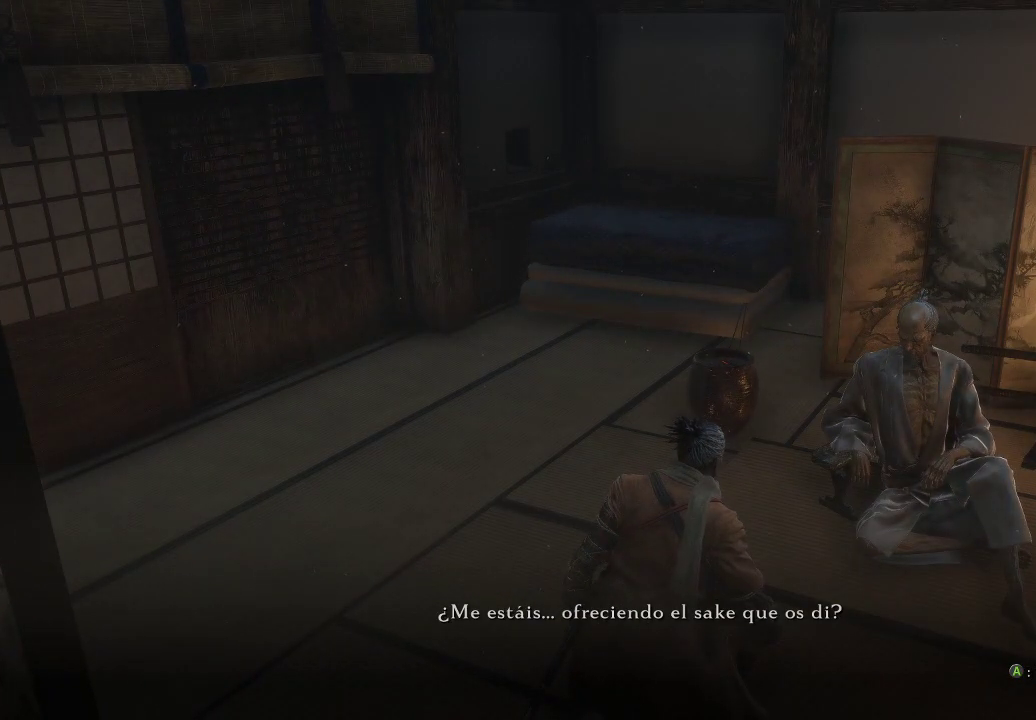
{"buttons": [], "left_stick": "center", "right_stick": "center", "events": []}
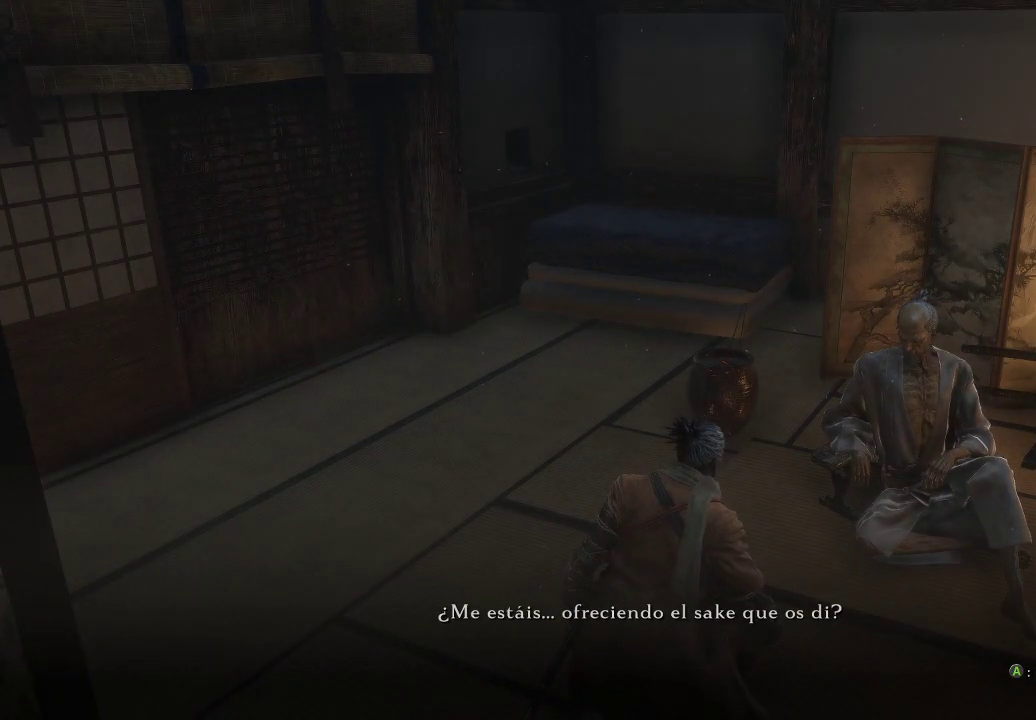
{"buttons": [], "left_stick": "center", "right_stick": "center", "events": []}
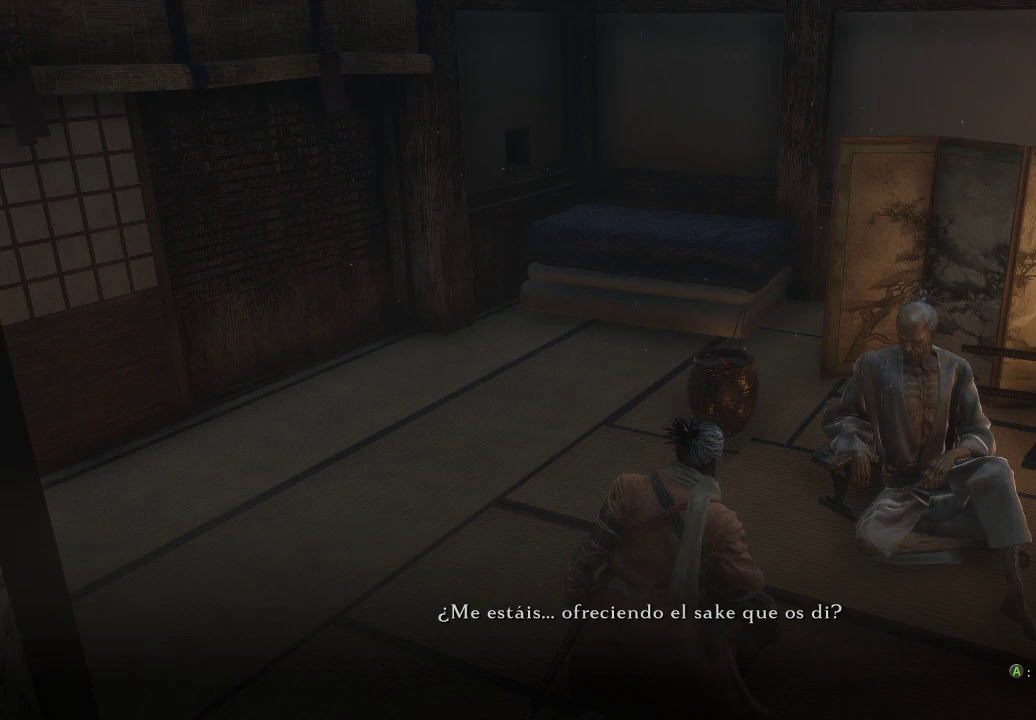
{"buttons": [], "left_stick": "center", "right_stick": "up", "events": [[500, "right_stick", "up"]]}